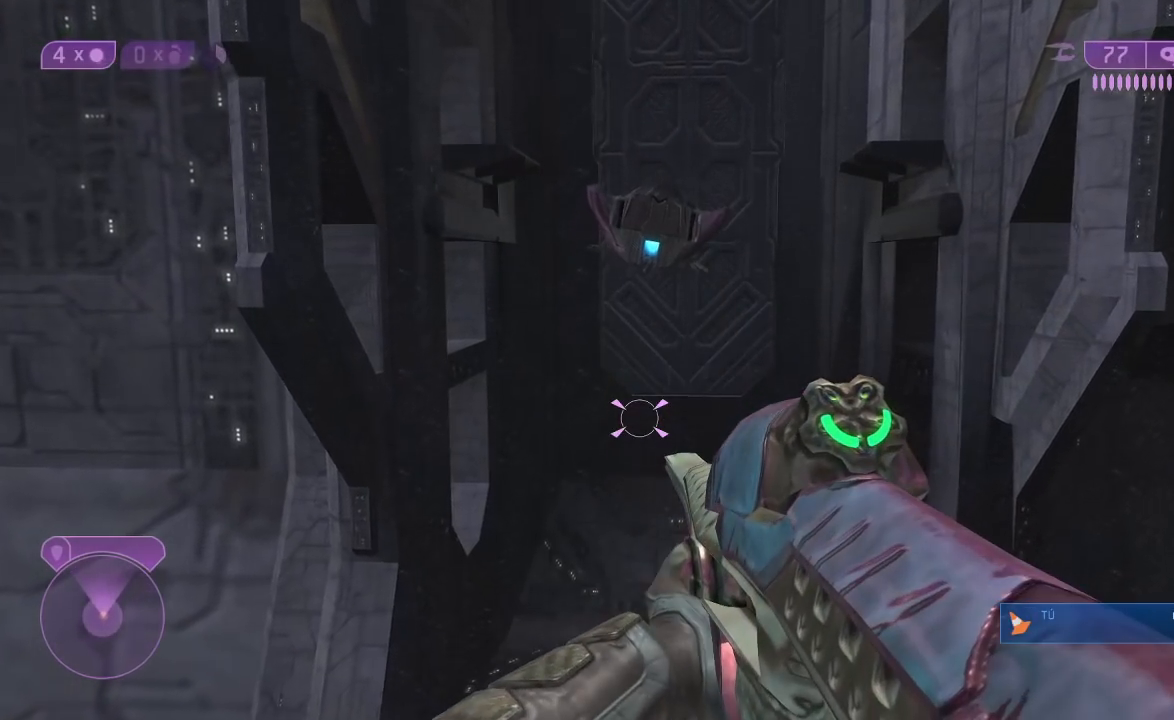
Gameplay with a controller (Xbox layout); each line is a JSON object with the inputs held at the frame after it. "button_events" lists button changes between this image and that frame as [ms after this image, input, new state], when the widget could be followed in between (sticks are given only as held states). Not read: L1 R1.
{"buttons": [], "left_stick": "center", "right_stick": "center", "button_events": []}
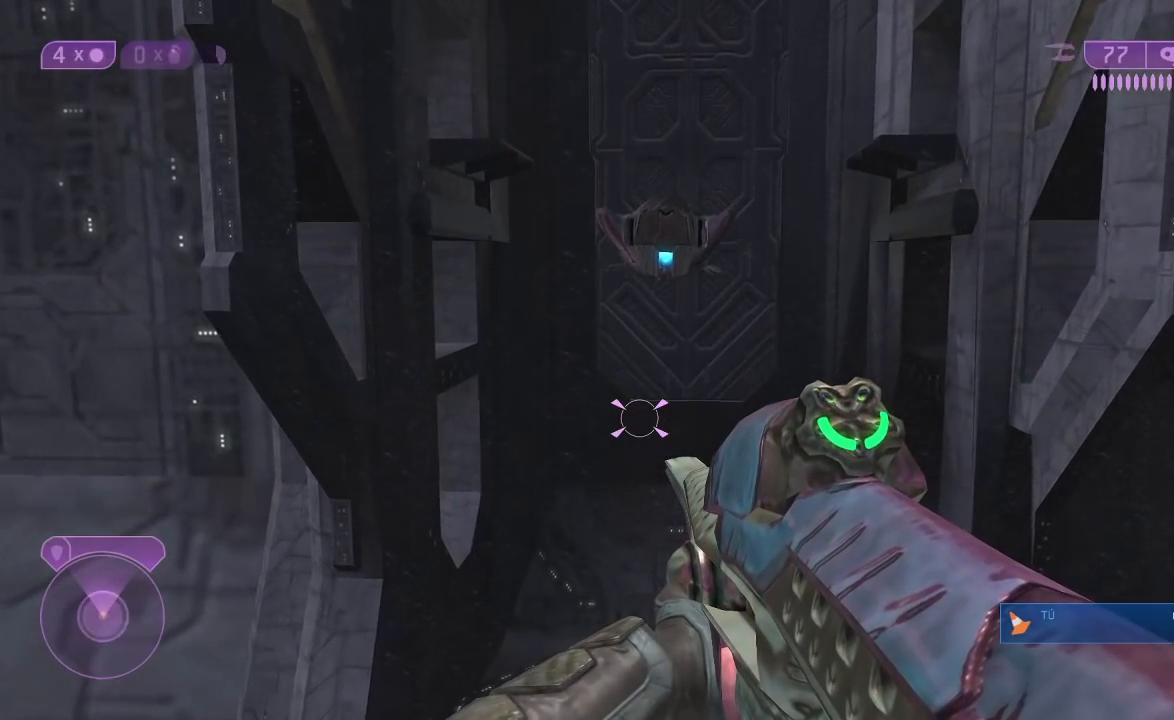
{"buttons": [], "left_stick": "center", "right_stick": "center", "button_events": []}
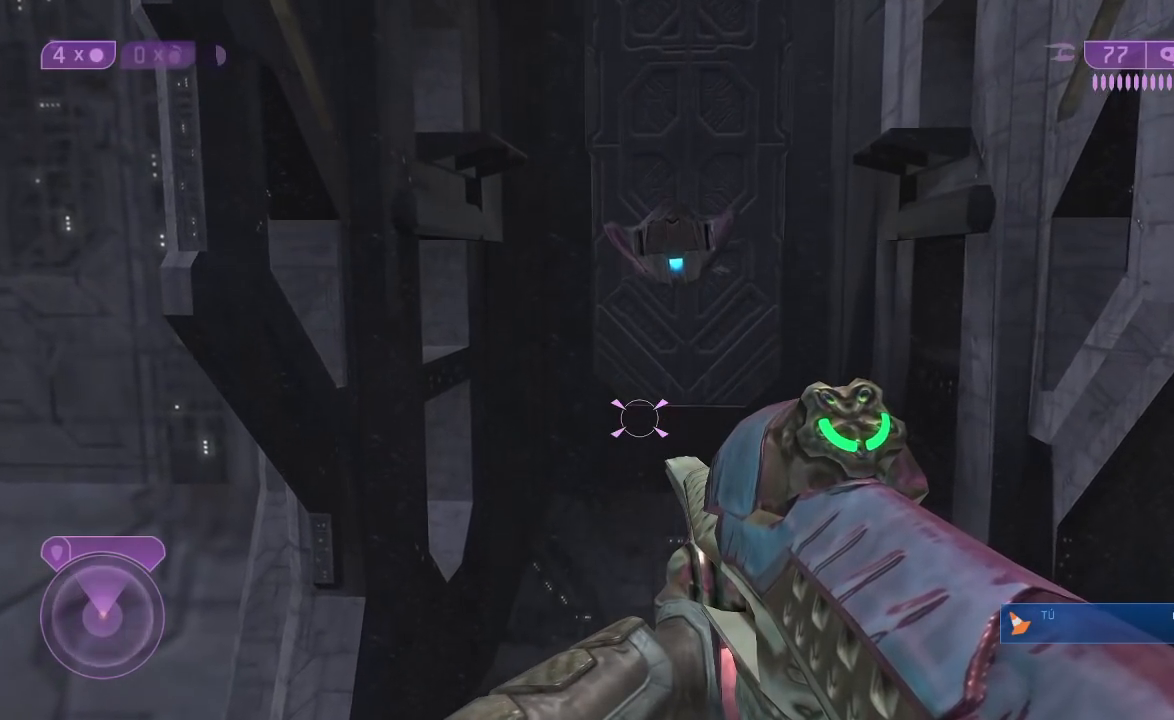
{"buttons": [], "left_stick": "center", "right_stick": "center", "button_events": []}
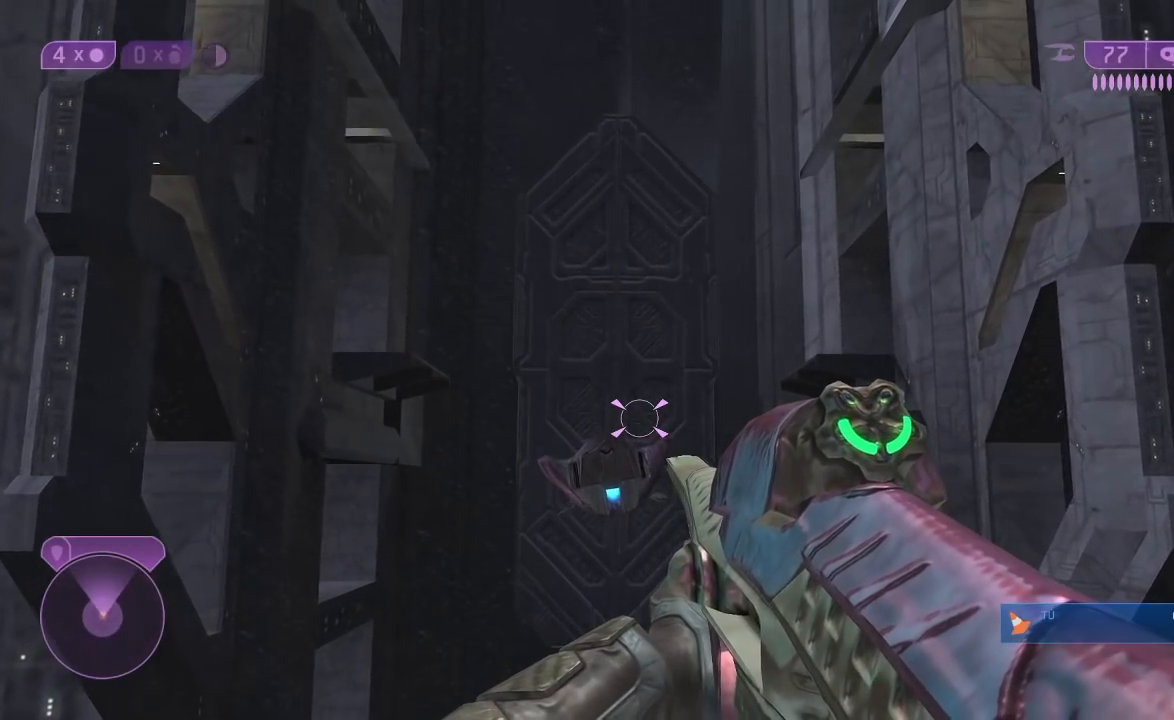
{"buttons": [], "left_stick": "center", "right_stick": "center", "button_events": []}
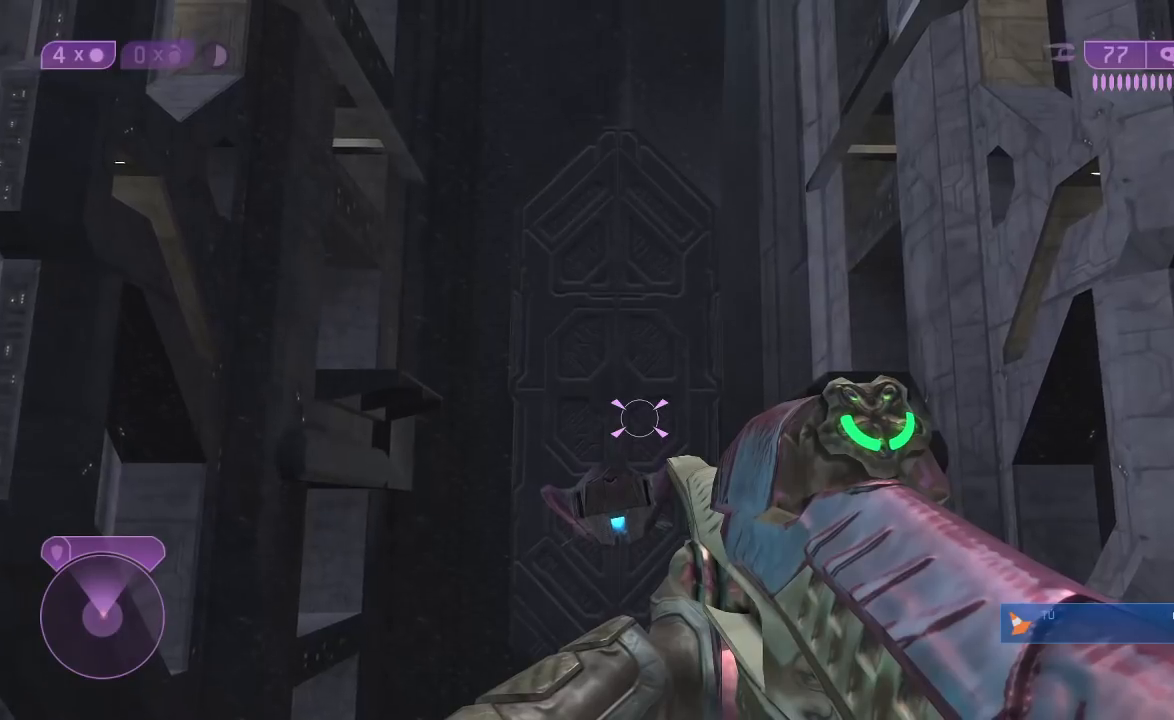
{"buttons": [], "left_stick": "center", "right_stick": "center", "button_events": []}
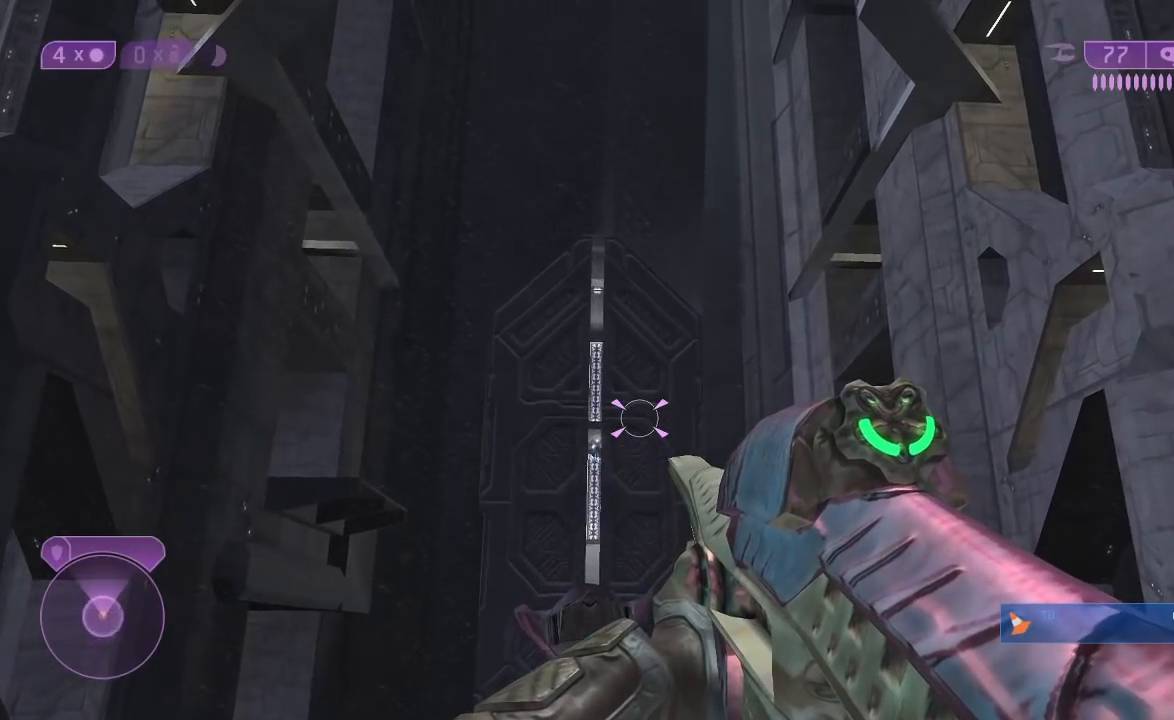
{"buttons": [], "left_stick": "center", "right_stick": "down", "button_events": [[50, "R3", "down"], [150, "R3", "up"]]}
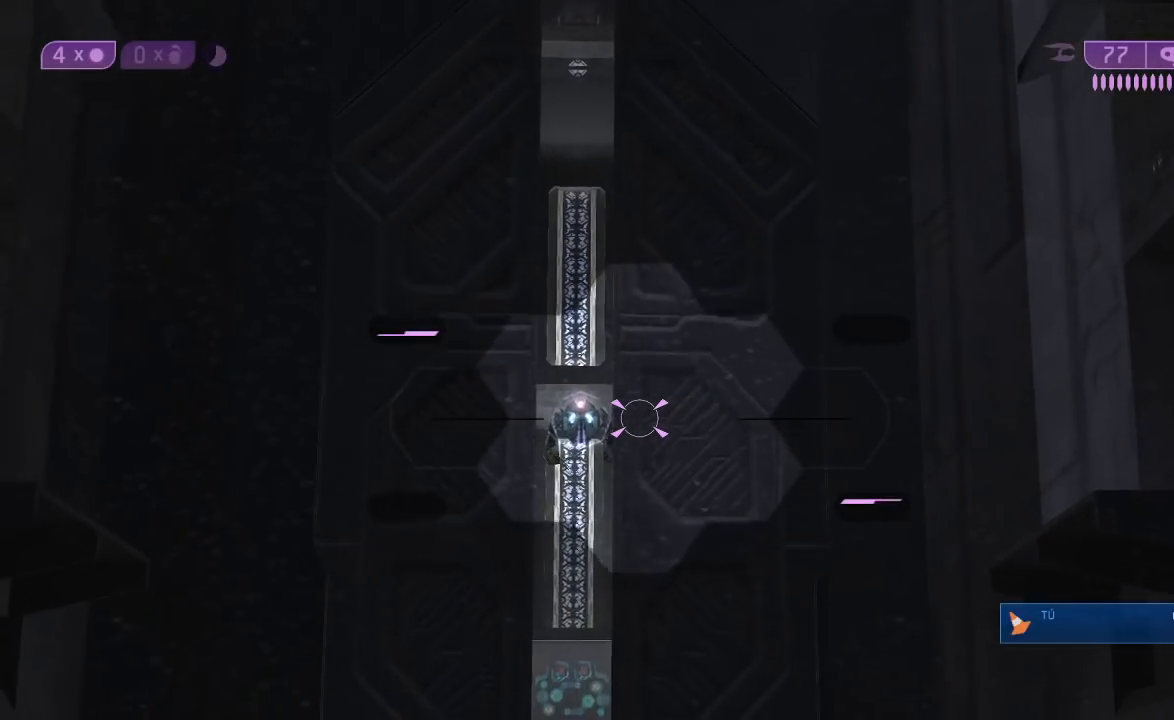
{"buttons": [], "left_stick": "center", "right_stick": "center", "button_events": []}
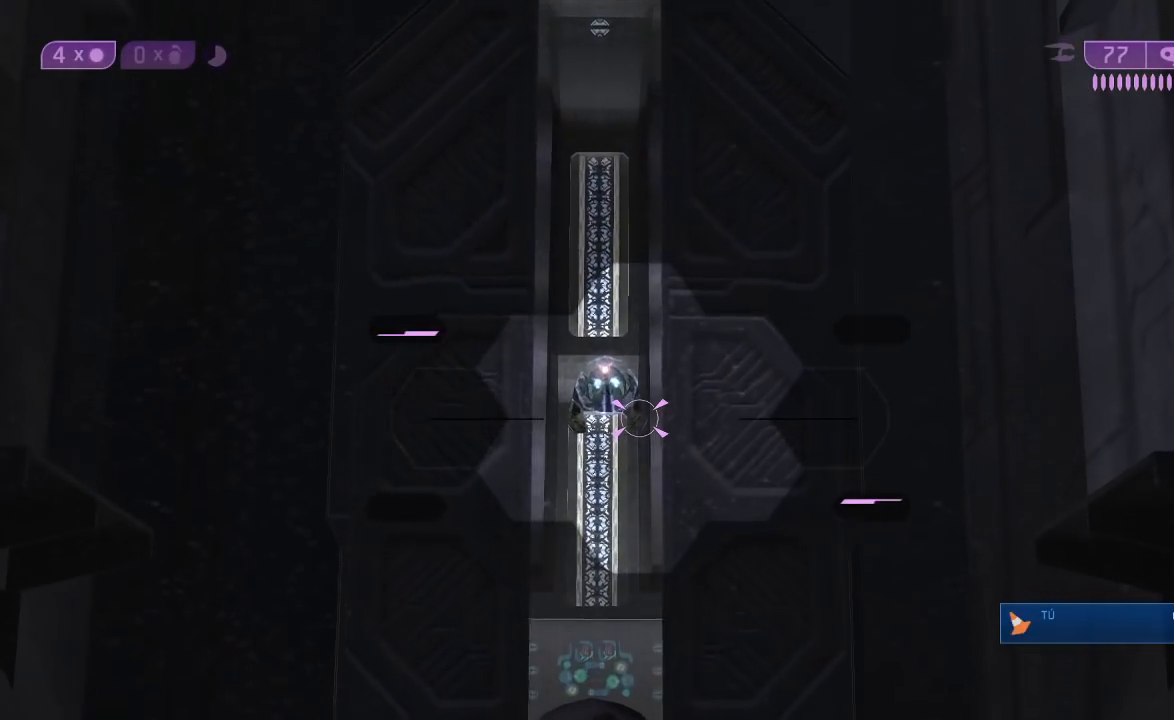
{"buttons": [], "left_stick": "center", "right_stick": "center", "button_events": [[100, "R2", "down"], [200, "R2", "up"]]}
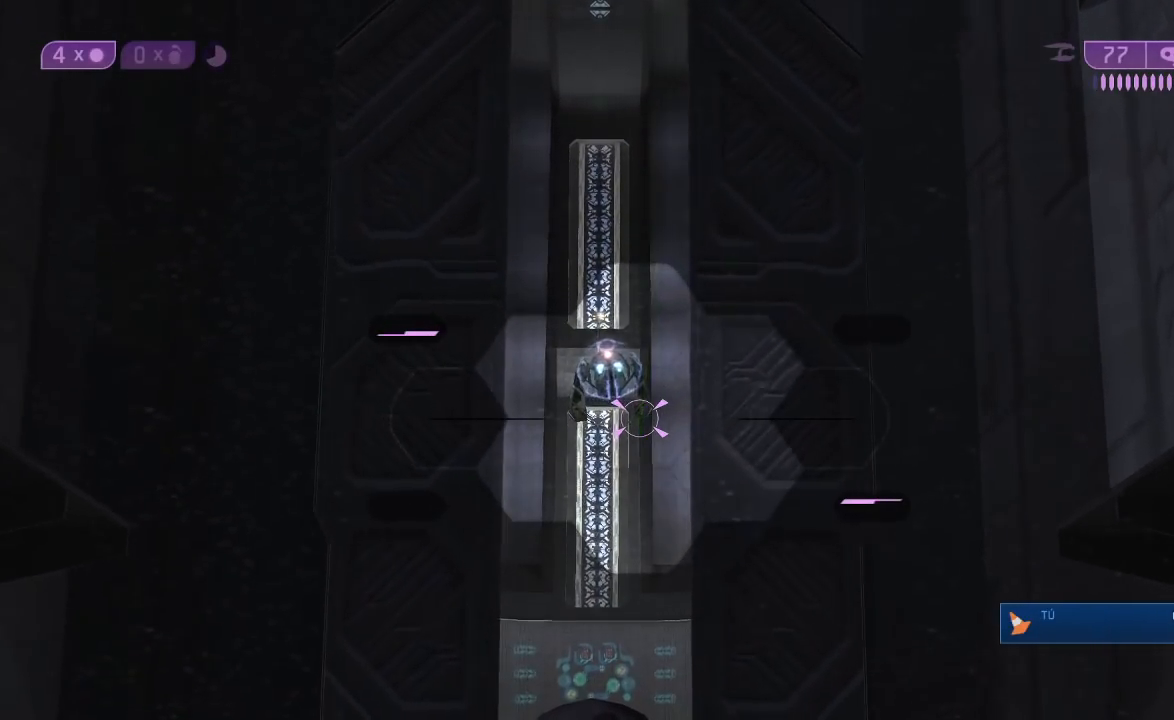
{"buttons": ["R2"], "left_stick": "center", "right_stick": "center", "button_events": [[417, "R2", "down"]]}
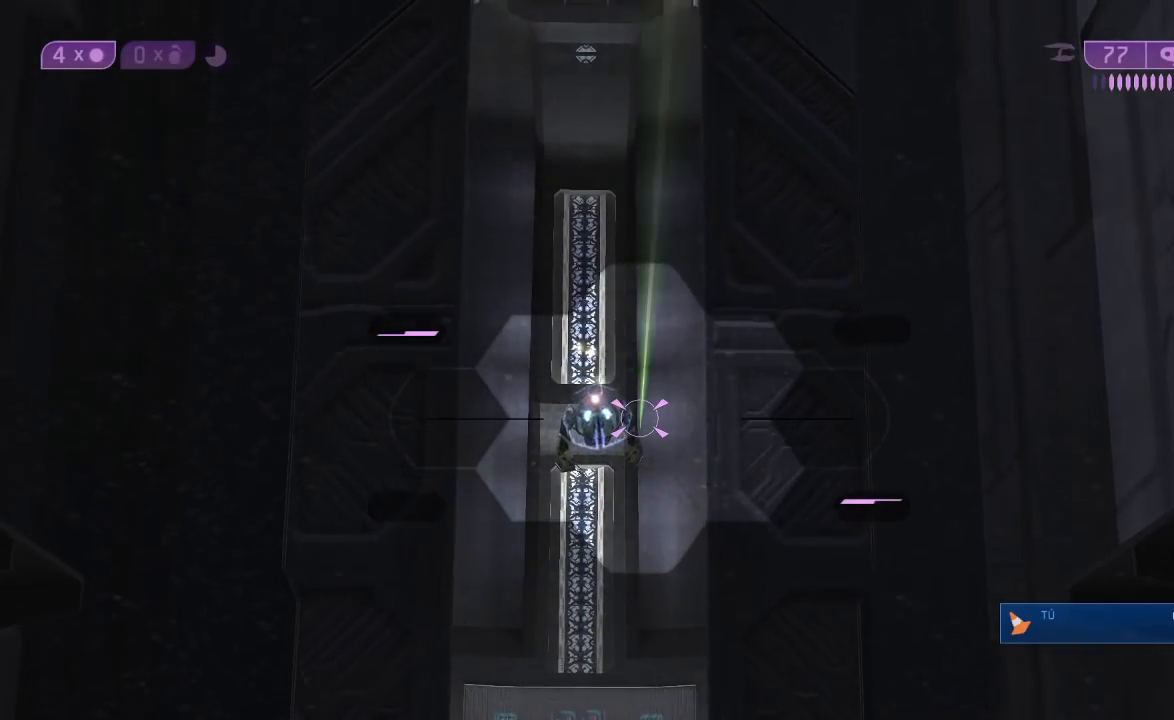
{"buttons": ["R2"], "left_stick": "center", "right_stick": "center", "button_events": [[33, "R2", "up"], [100, "R2", "down"], [200, "R2", "up"], [300, "R2", "down"], [383, "R2", "up"], [467, "R2", "down"]]}
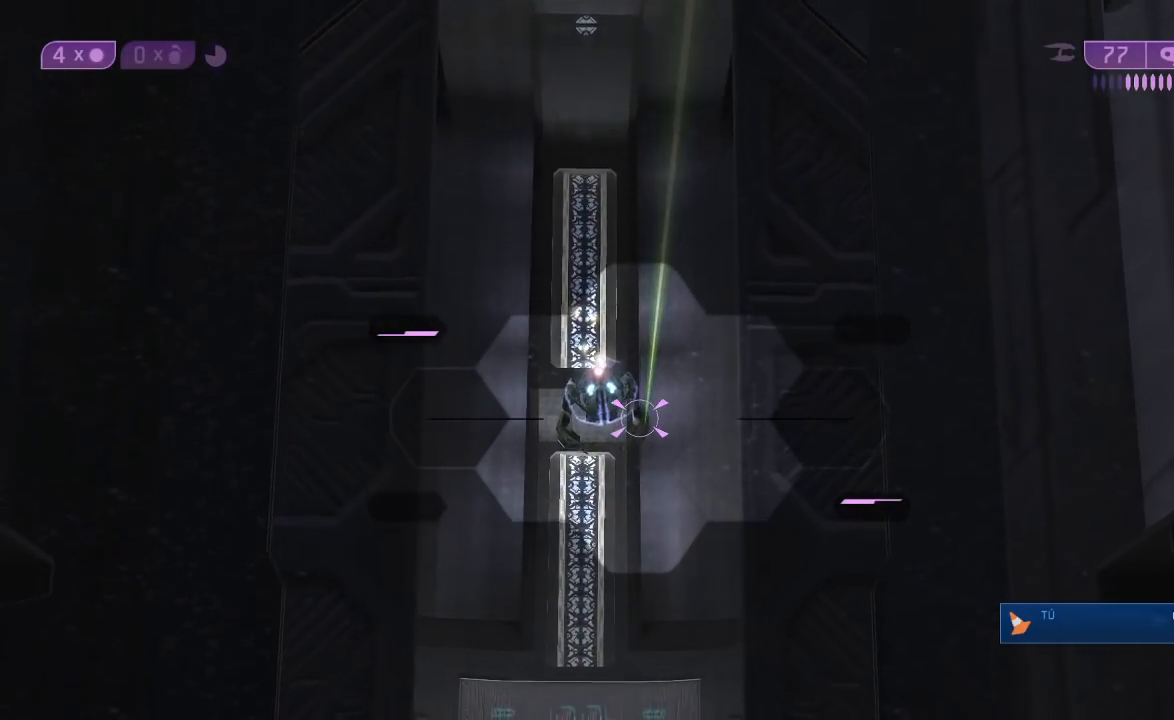
{"buttons": [], "left_stick": "center", "right_stick": "up", "button_events": [[67, "R2", "up"], [167, "R2", "down"], [267, "R2", "up"], [350, "R2", "down"], [433, "R2", "up"]]}
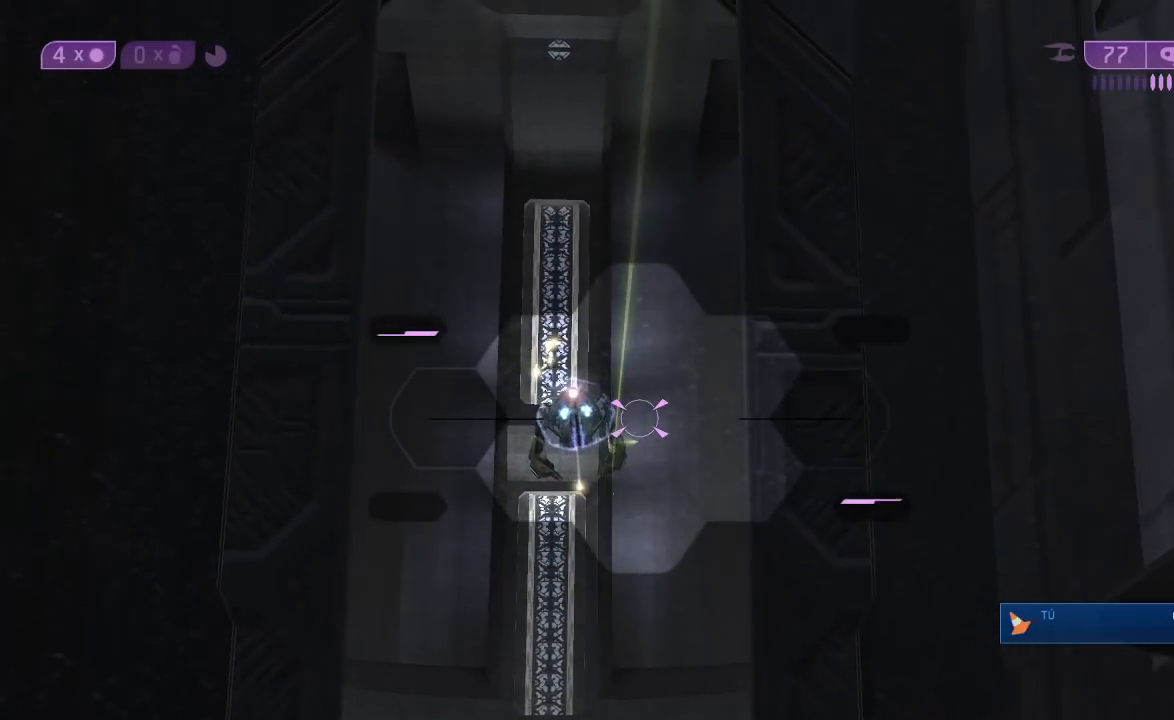
{"buttons": ["R2"], "left_stick": "center", "right_stick": "center", "button_events": [[433, "R2", "down"]]}
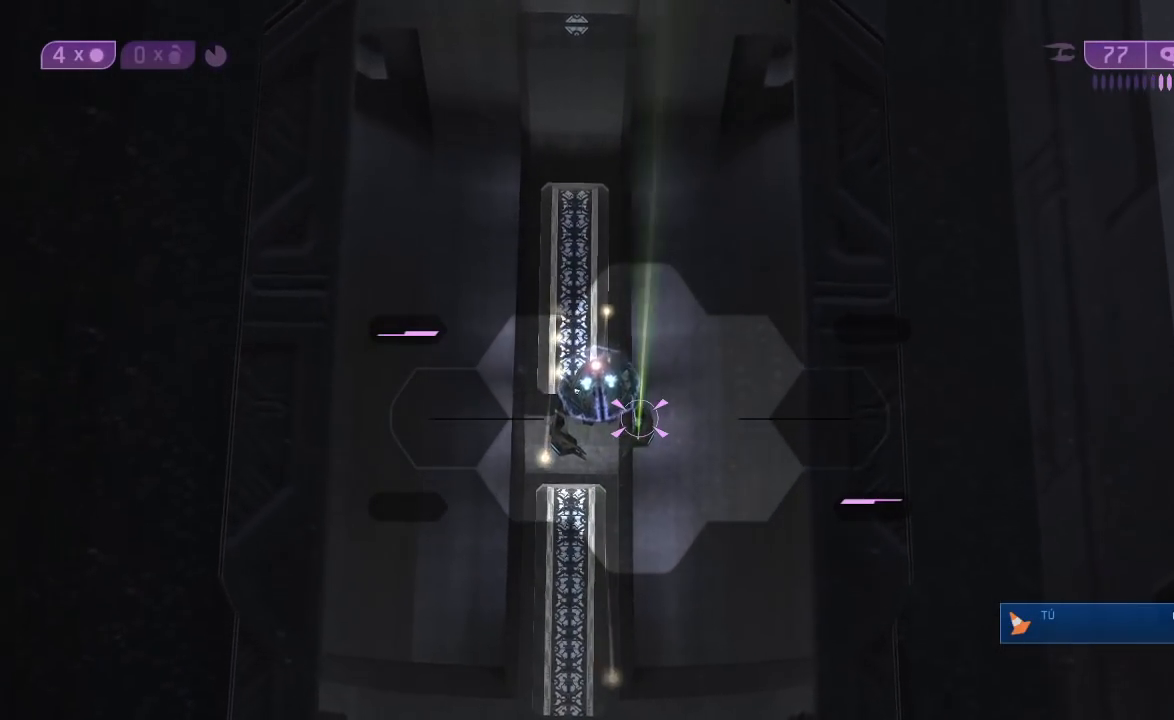
{"buttons": [], "left_stick": "center", "right_stick": "center", "button_events": [[33, "R2", "up"], [367, "R2", "down"], [433, "R2", "up"]]}
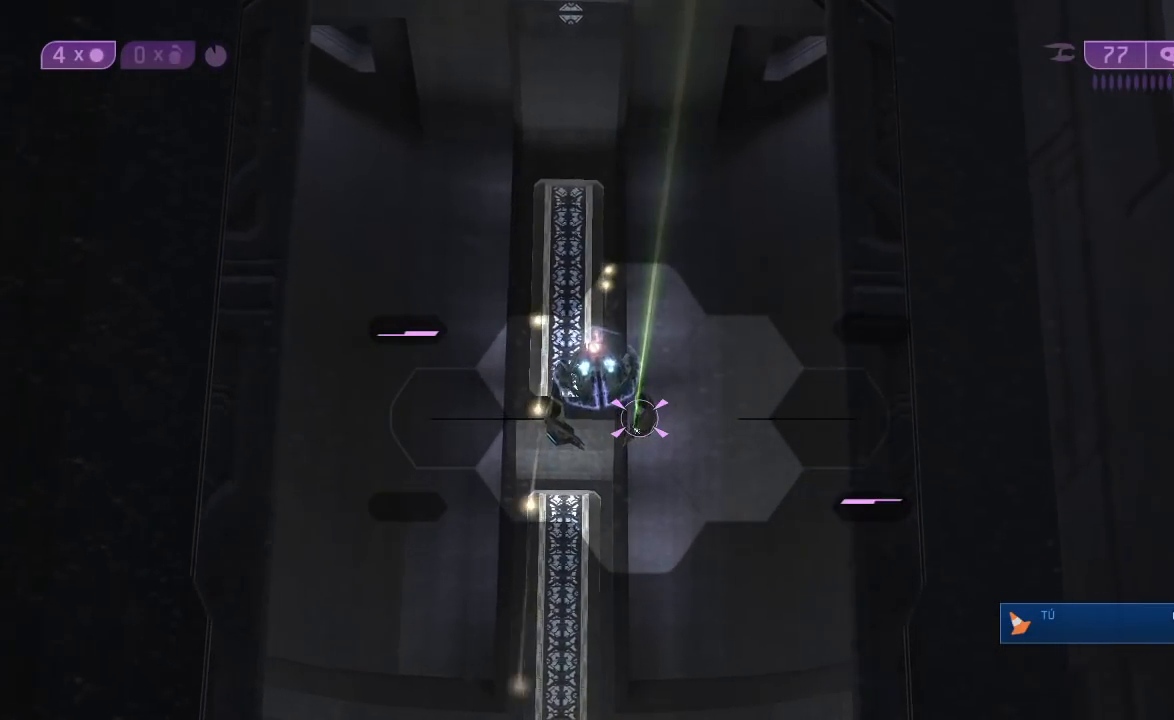
{"buttons": [], "left_stick": "center", "right_stick": "center", "button_events": [[50, "R2", "down"], [133, "R2", "up"], [200, "R2", "down"], [317, "R2", "up"], [417, "R2", "down"], [483, "R2", "up"]]}
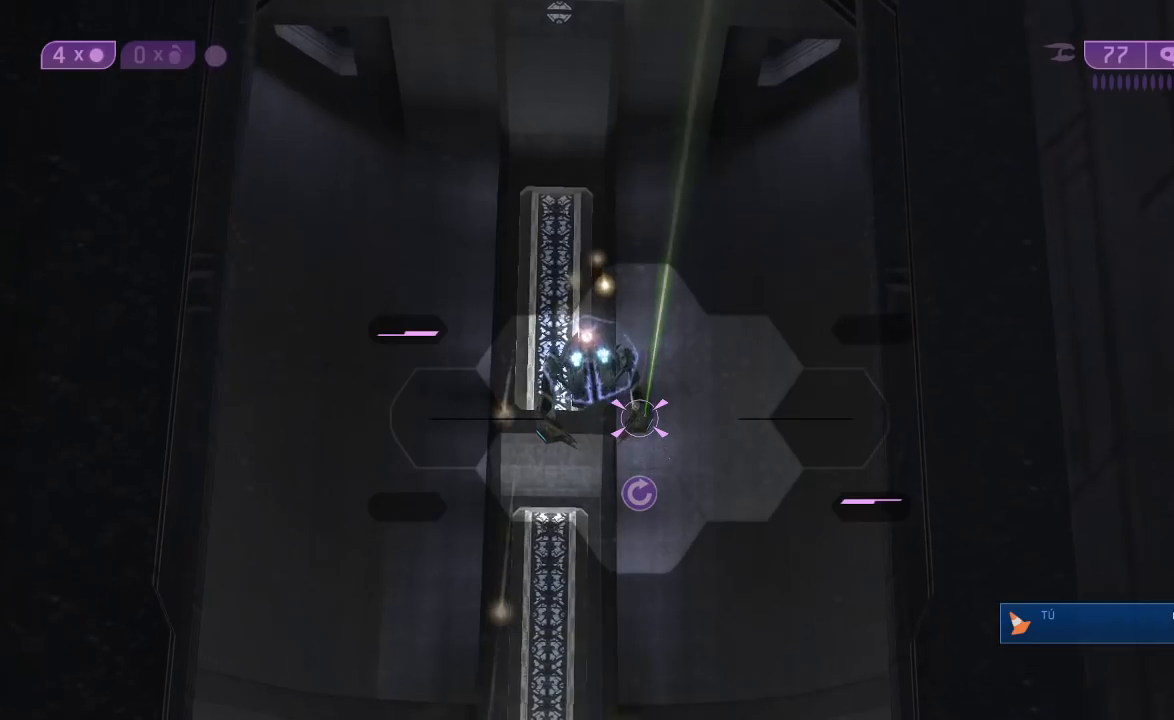
{"buttons": ["R2"], "left_stick": "center", "right_stick": "center", "button_events": [[83, "R2", "down"], [183, "R2", "up"], [383, "R2", "down"]]}
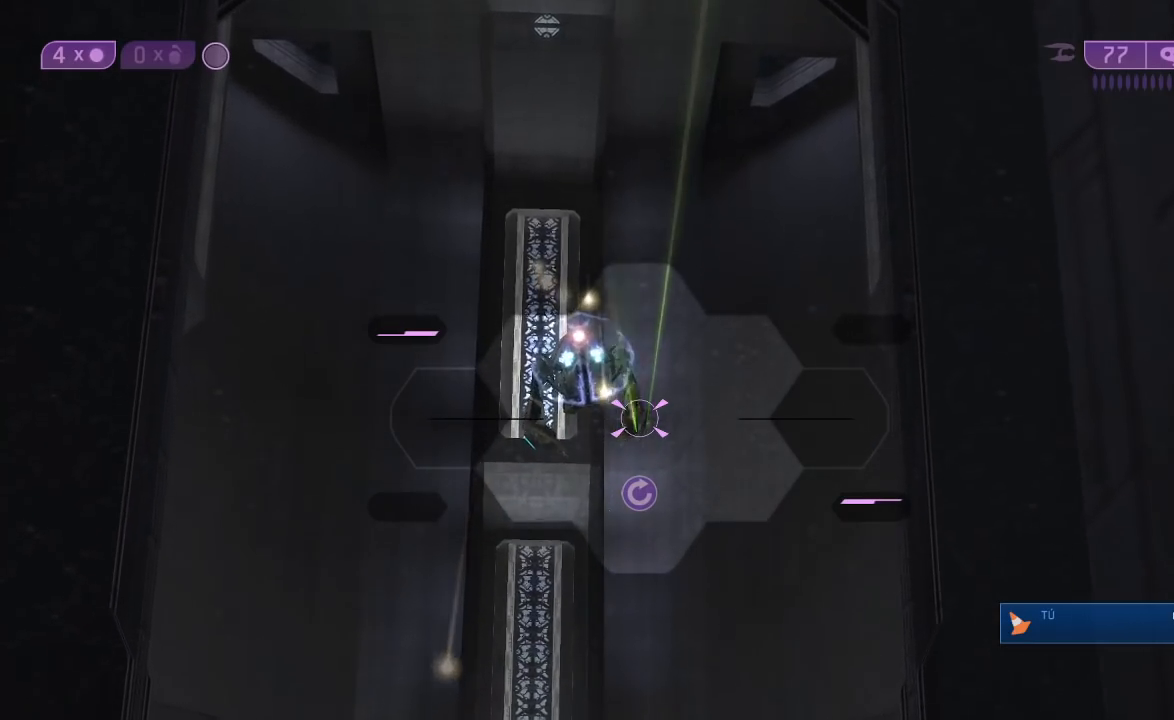
{"buttons": ["R2"], "left_stick": "center", "right_stick": "center", "button_events": [[17, "R2", "up"], [133, "R2", "down"], [200, "R2", "up"], [333, "R2", "down"], [400, "R2", "up"], [500, "R2", "down"]]}
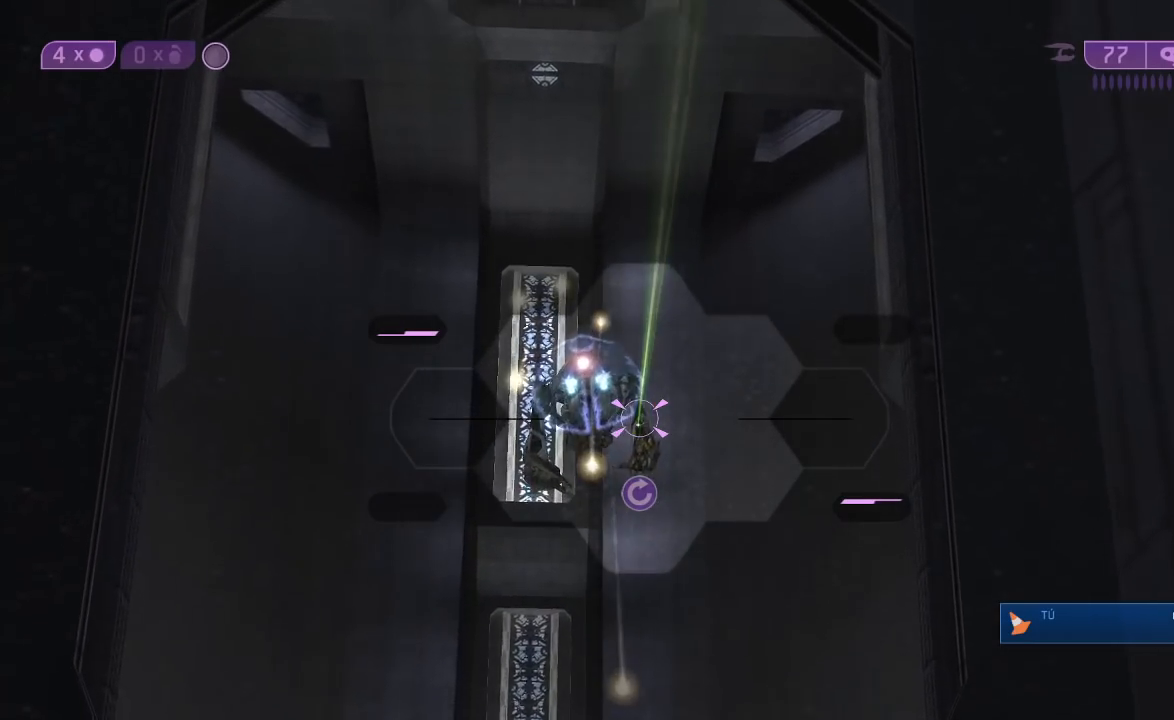
{"buttons": [], "left_stick": "center", "right_stick": "center", "button_events": [[100, "R2", "up"], [200, "R2", "down"], [283, "R2", "up"], [367, "R2", "down"], [467, "R2", "up"]]}
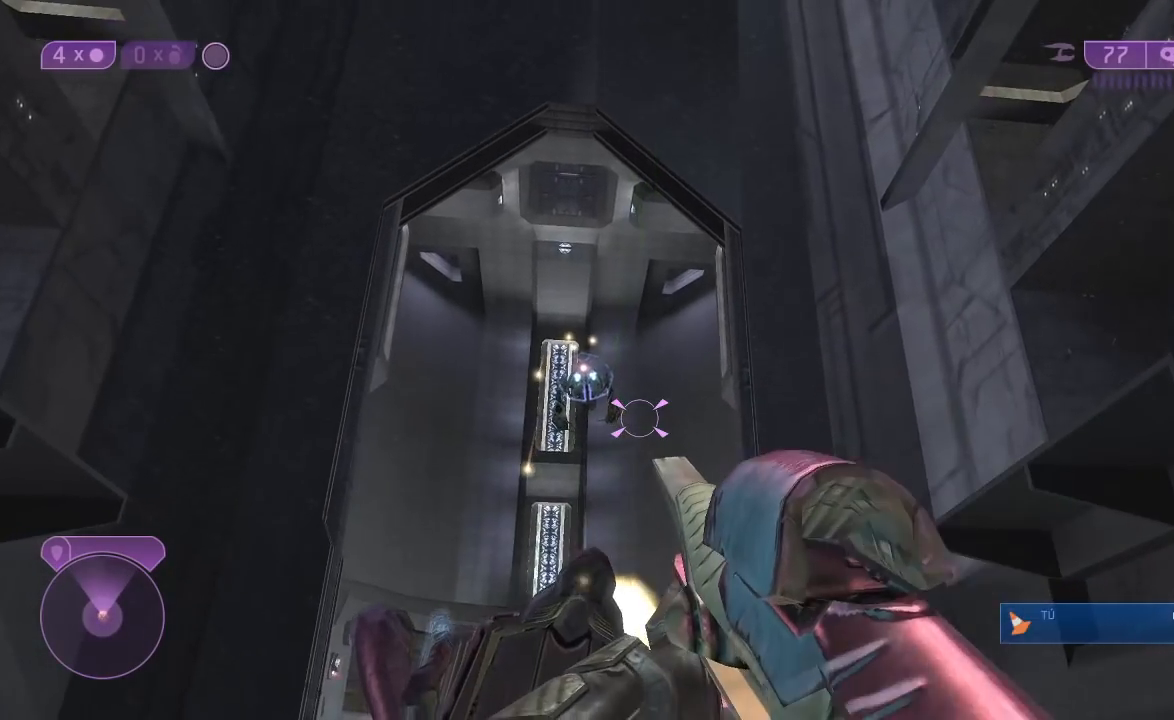
{"buttons": [], "left_stick": "center", "right_stick": "center", "button_events": []}
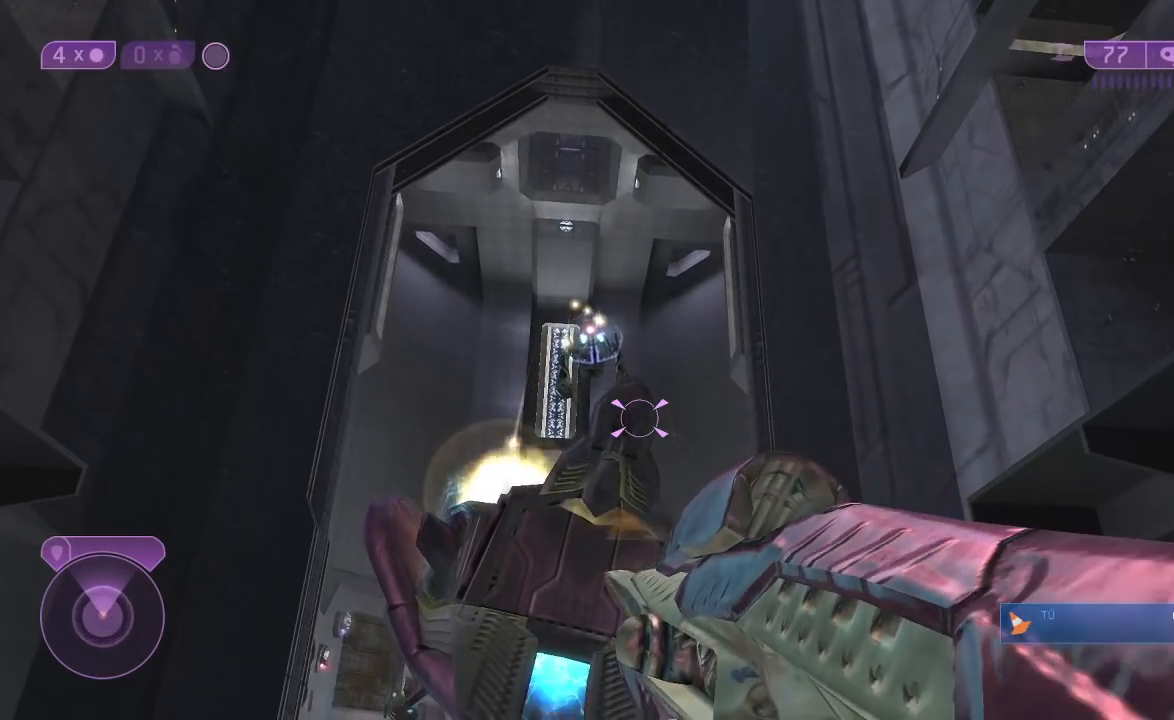
{"buttons": [], "left_stick": "center", "right_stick": "center", "button_events": []}
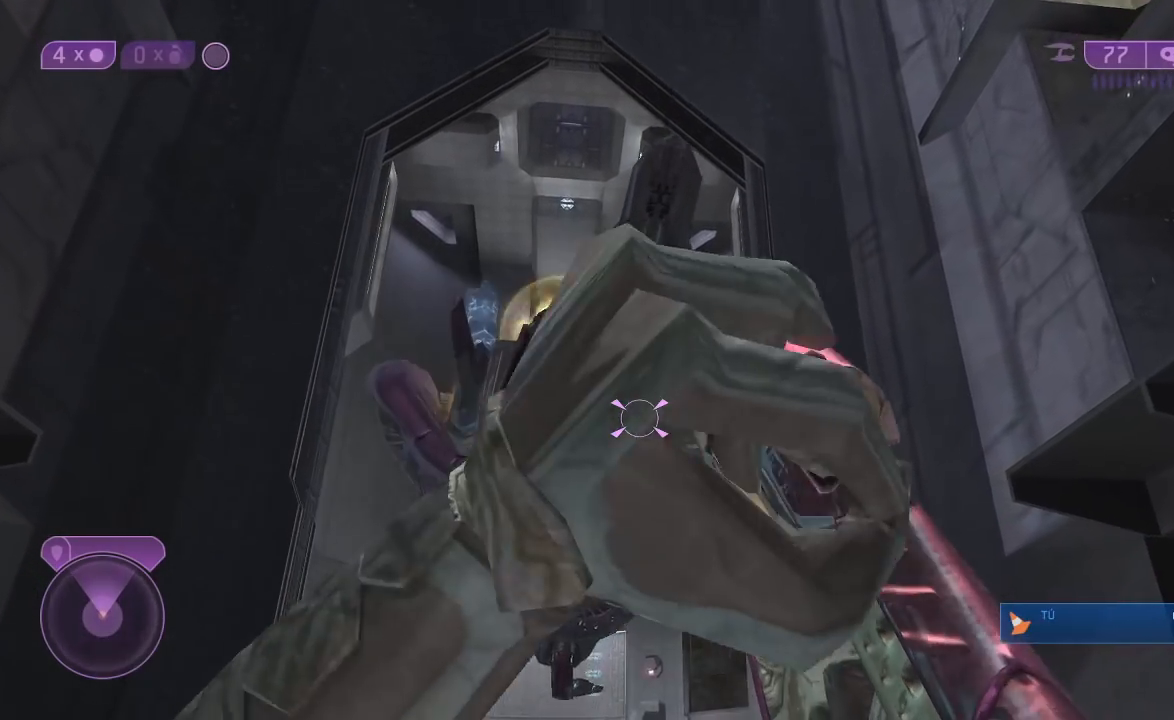
{"buttons": [], "left_stick": "center", "right_stick": "up", "button_events": []}
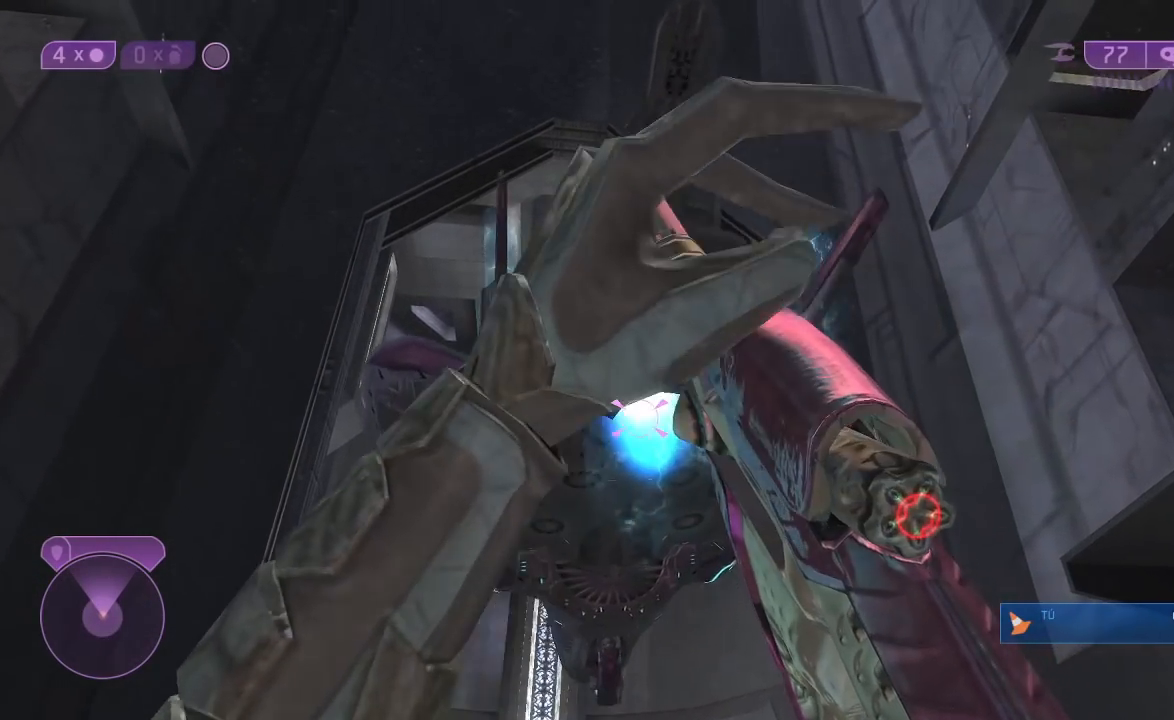
{"buttons": [], "left_stick": "center", "right_stick": "center", "button_events": [[83, "Y", "down"], [167, "Y", "up"], [233, "Y", "down"], [300, "Y", "up"]]}
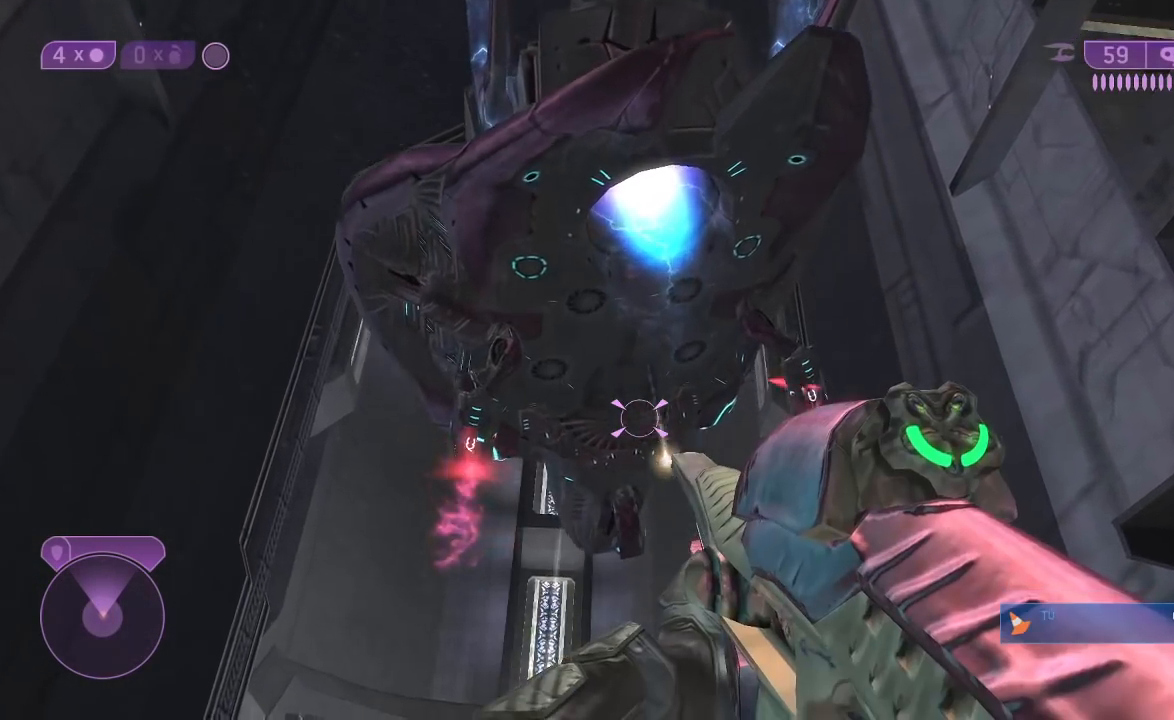
{"buttons": [], "left_stick": "center", "right_stick": "up", "button_events": [[33, "R3", "down"], [183, "R3", "up"]]}
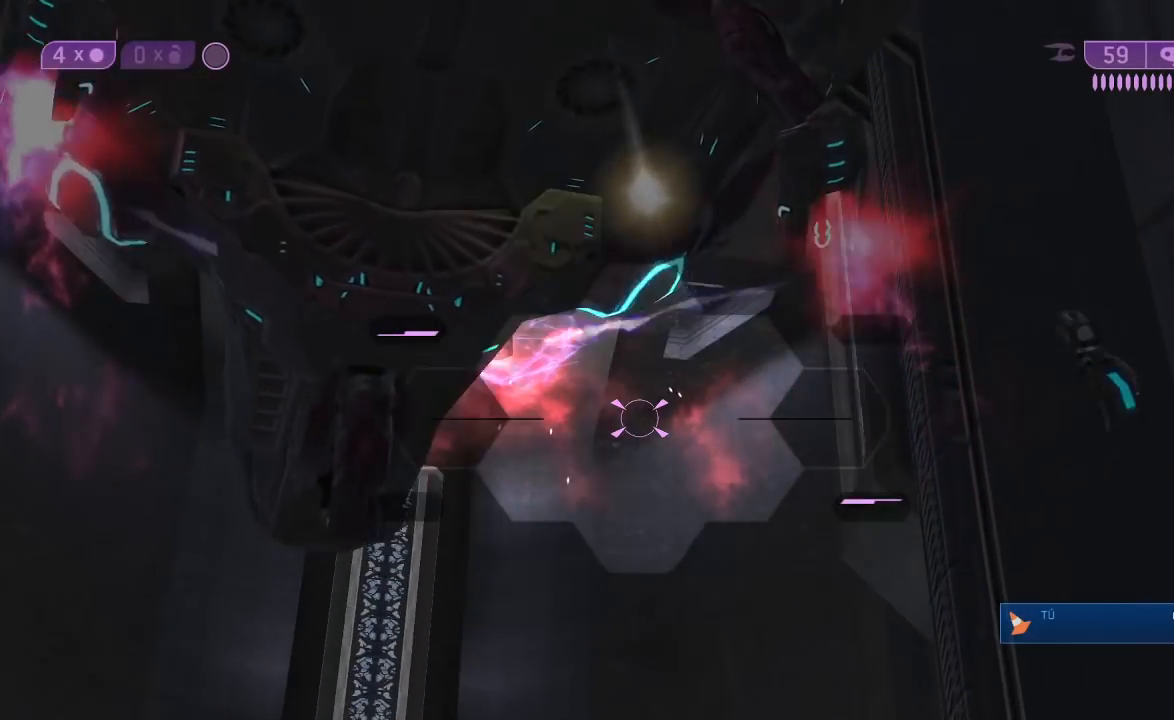
{"buttons": [], "left_stick": "center", "right_stick": "left", "button_events": []}
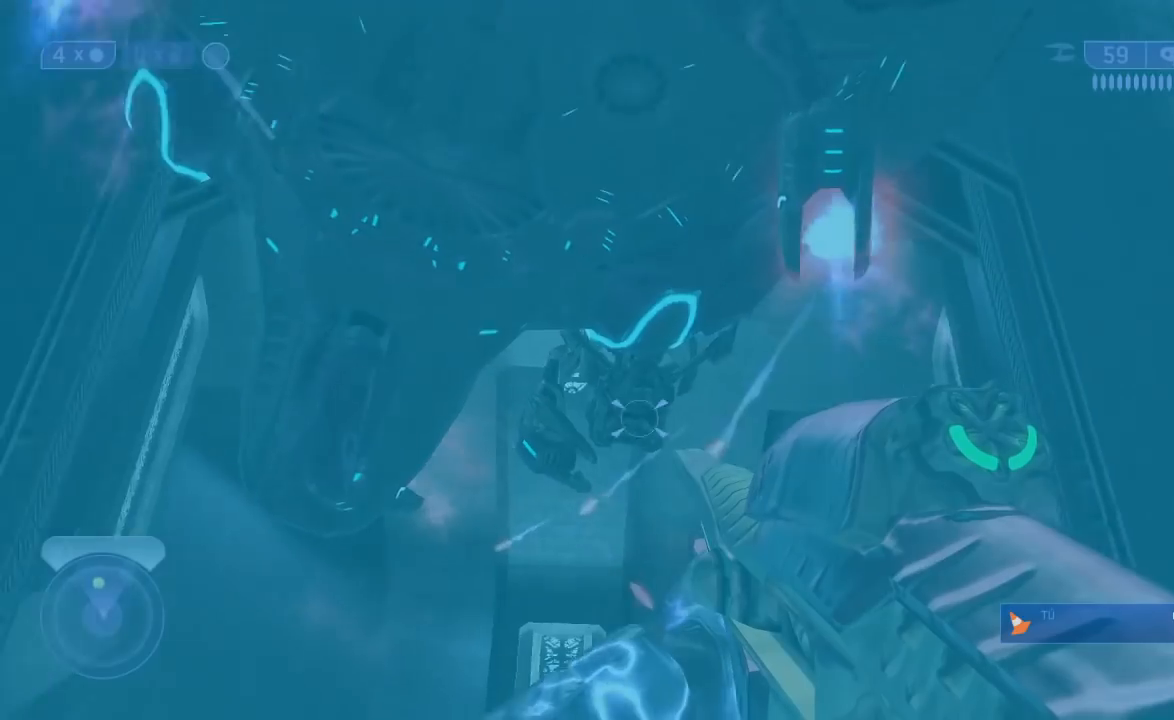
{"buttons": [], "left_stick": "left", "right_stick": "up", "button_events": [[200, "R2", "down"], [333, "R2", "up"]]}